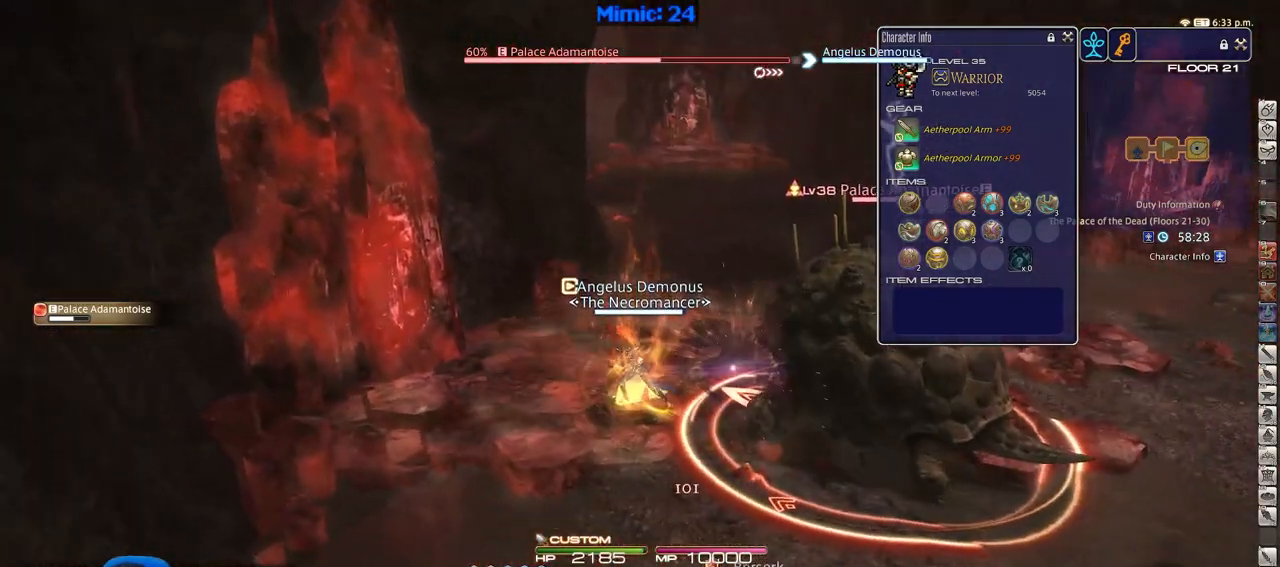
Gameplay with keyboard; each line is a JSON object with the keys held at the frame after it. "events" lists presses ("down") and releases ("up") of ".", "/", "0", "1", "2", "3", "4", "5", "6", "7", "8", "9", "a", "alt_l", "alt_r", "b", "backslash", "backspace", "c", "caps_lock", "comma", "ctrl_l", "ctrl_r", "d", "down", "e", "equals", "escape", "f", "f1", "f10", "f11", "f12", "f2", "f3", "f4", "f5", "f6", "f7", "f8", "f9", "g", "h", "i", "j", "k", "l", "lbracket", "left", "m", "minus", "n", "o", "p", "q", "quote", "r", "rbracket", "return", "right", "s", "semicolon", "shift_l", "shift_r", "space", "super", "t", "tab", "tilde", "u", "up", "v", "w", "x", "y" and "z" between this image and that frame as [ms after this image, input, new state], when the widget could be followed in between. No other keys are recorded. Mouse input is not recorded.
{"keys": ["w"], "events": [[83, "rbracket", "down"], [167, "s", "up"], [267, "rbracket", "up"], [400, "w", "down"], [451, "d", "up"]]}
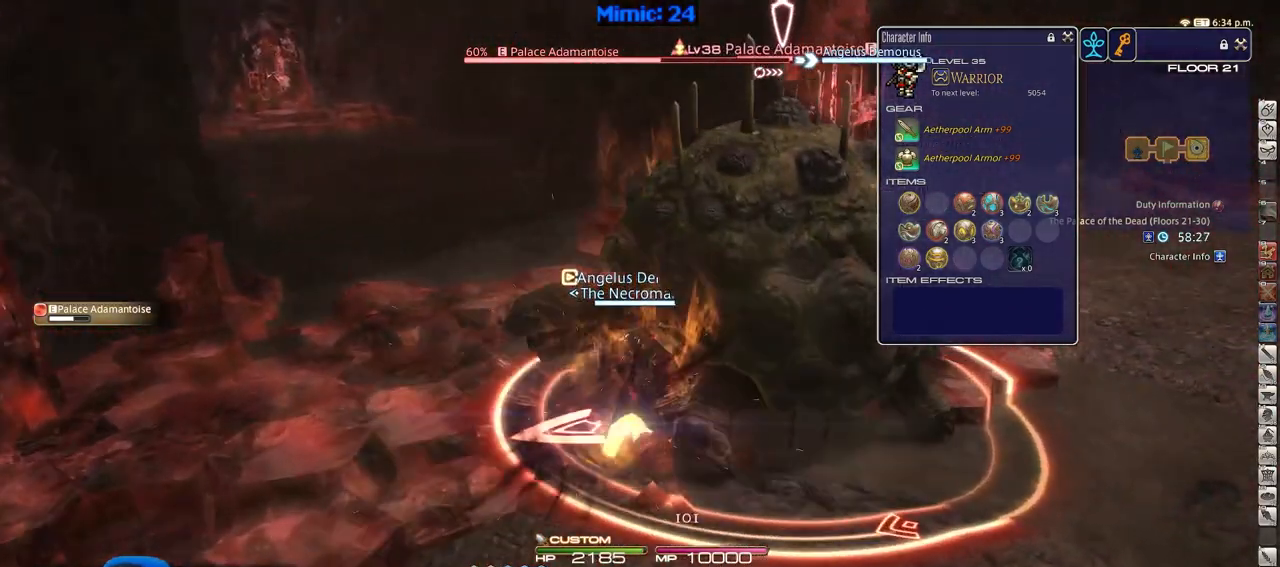
{"keys": [], "events": [[50, "w", "up"]]}
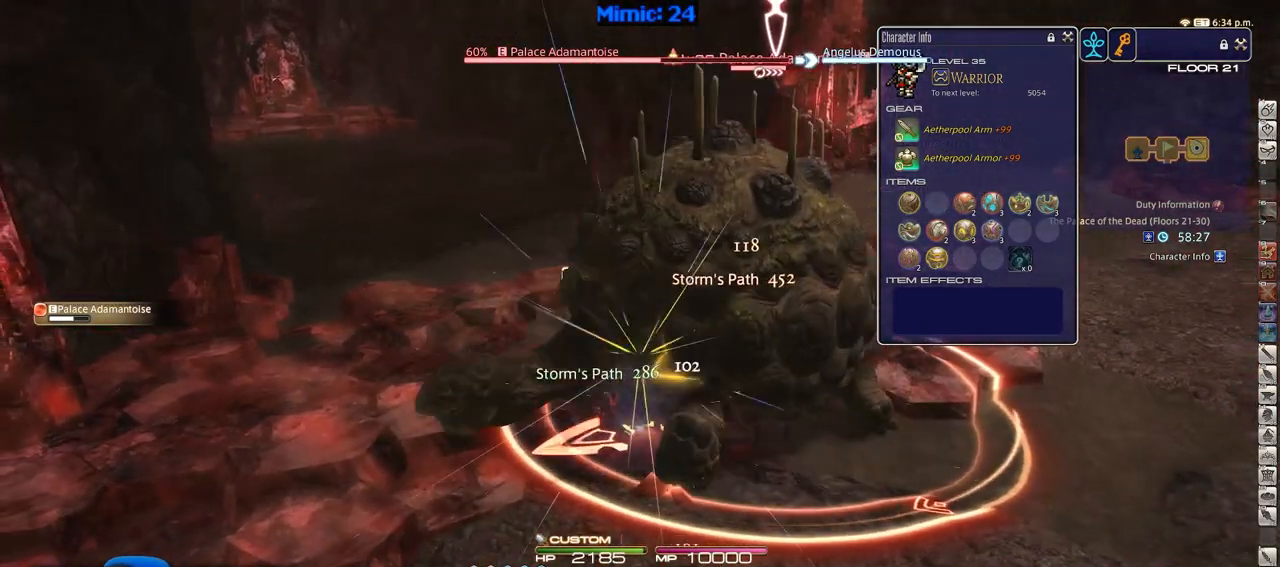
{"keys": [], "events": []}
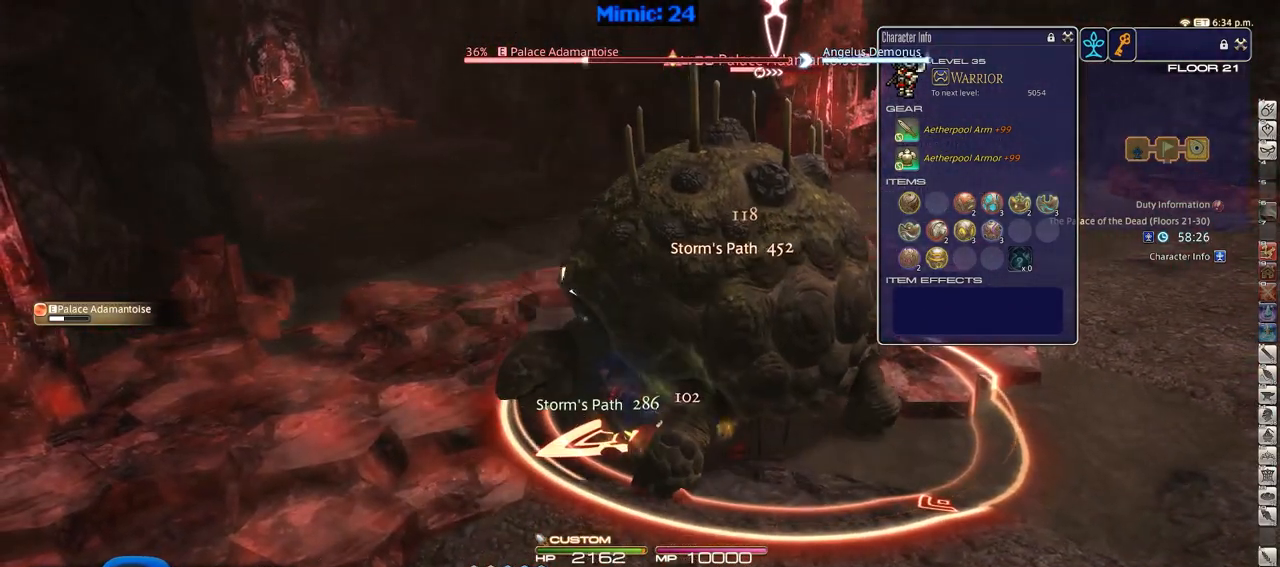
{"keys": ["1", "p", "w"], "events": [[116, "a", "down"], [116, "w", "down"], [150, "a", "up"], [150, "p", "down"], [300, "1", "down"]]}
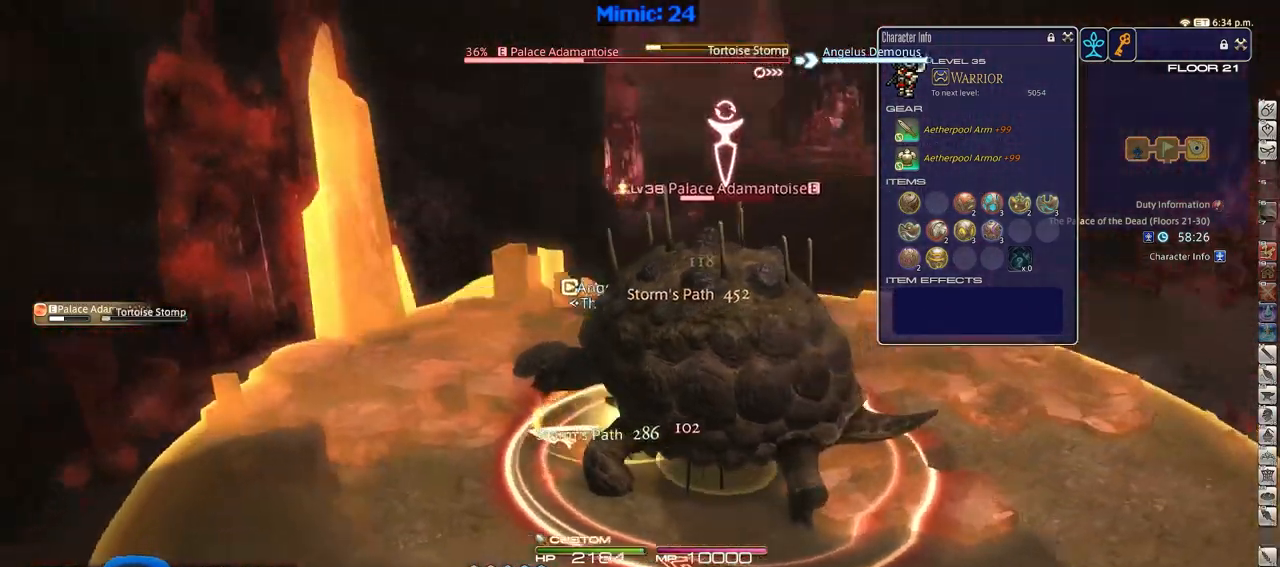
{"keys": ["d", "p", "w"], "events": [[33, "1", "up"], [83, "d", "down"], [317, "p", "up"], [451, "p", "down"]]}
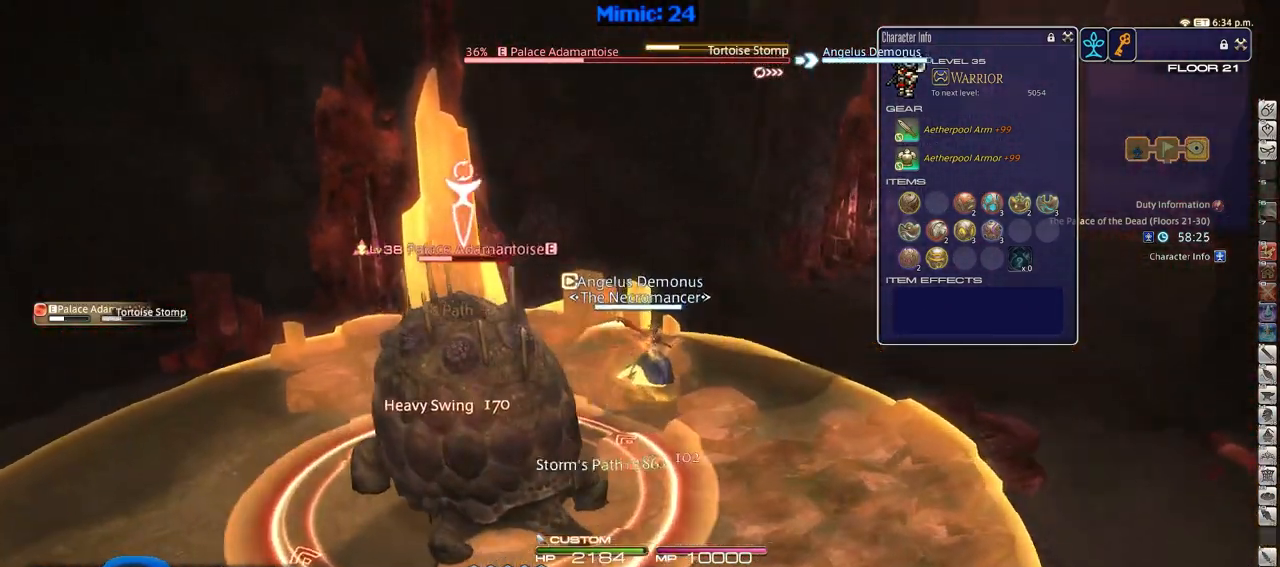
{"keys": ["p", "w"], "events": [[50, "p", "up"], [233, "space", "down"], [333, "p", "down"], [333, "space", "up"], [417, "d", "up"]]}
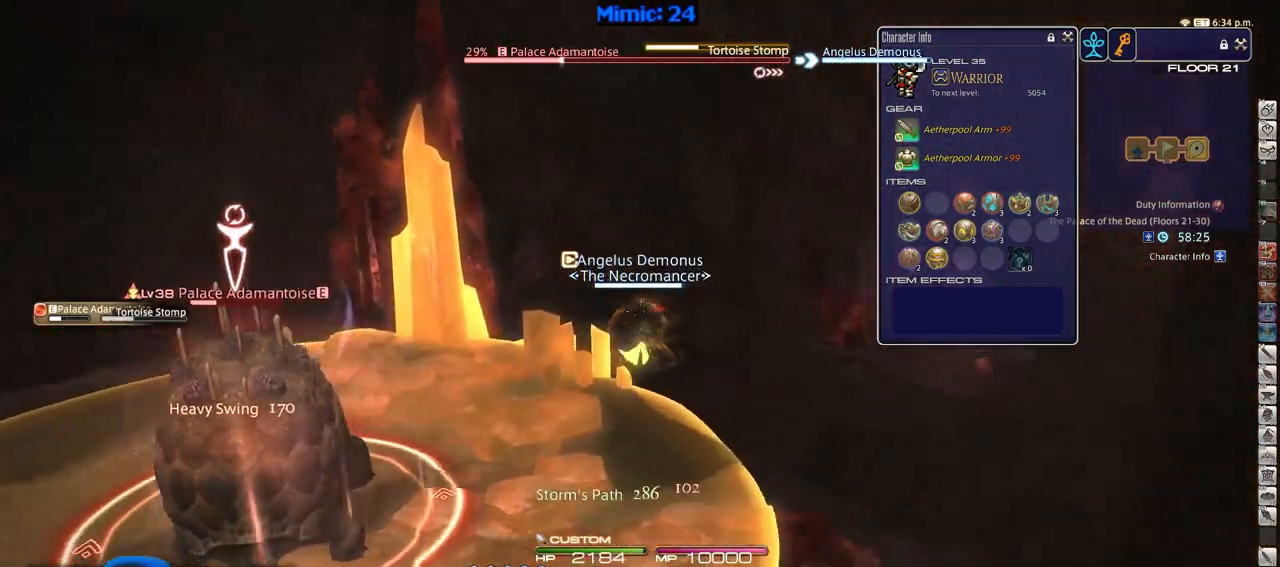
{"keys": ["p"], "events": [[350, "w", "up"]]}
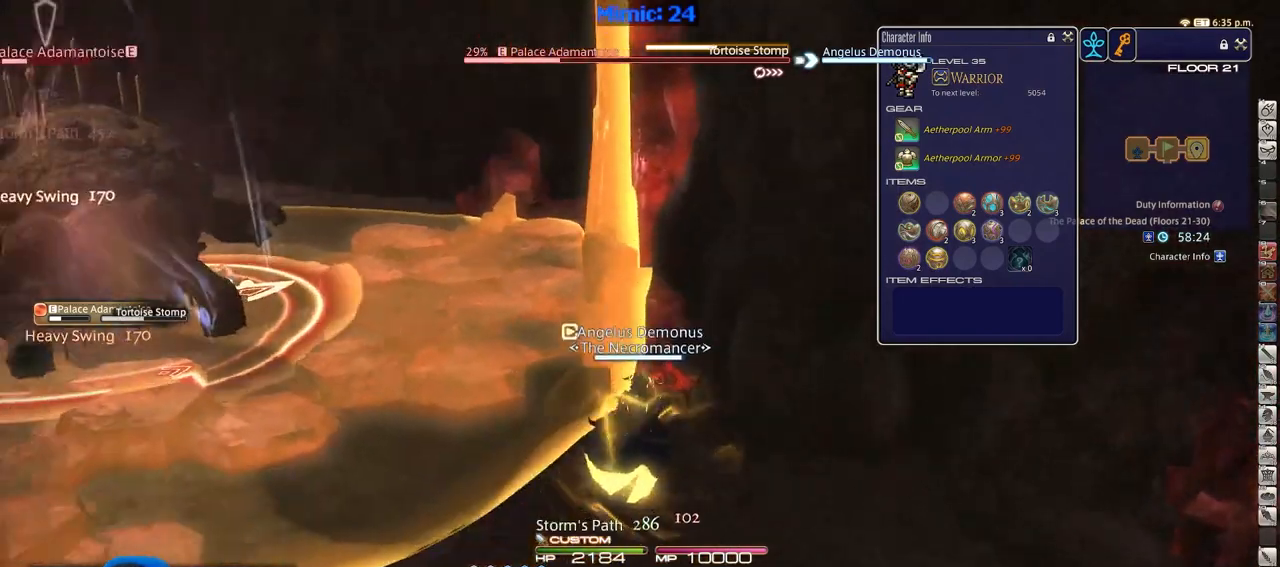
{"keys": ["p"], "events": []}
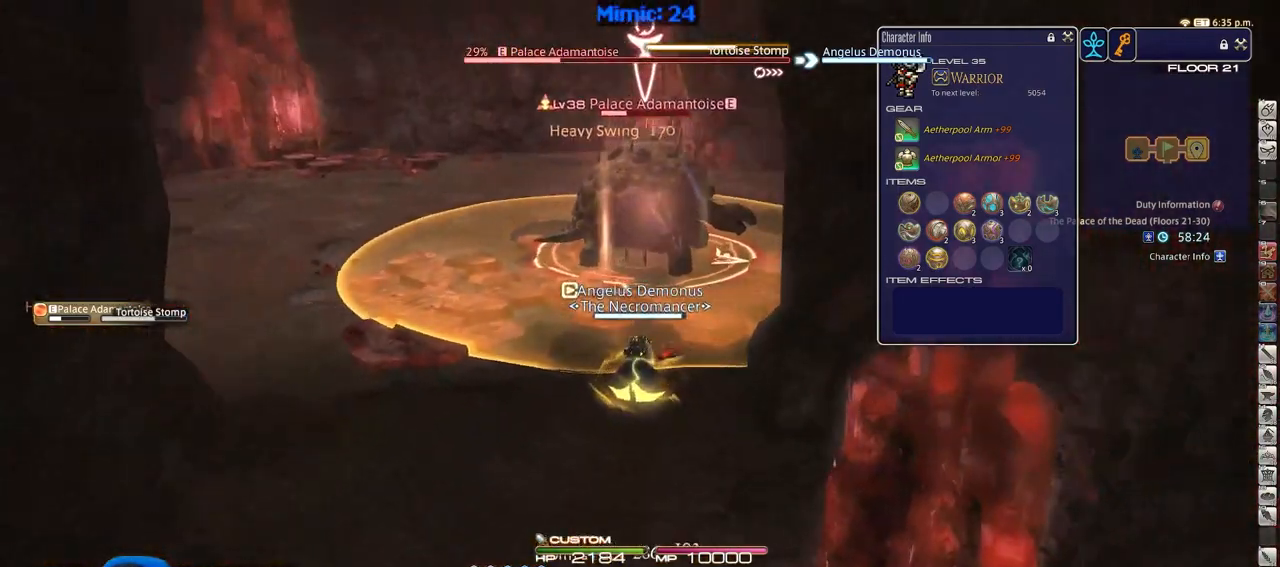
{"keys": ["a", "rbracket"], "events": [[50, "p", "up"], [367, "lbracket", "down"], [467, "a", "down"], [467, "lbracket", "up"], [467, "rbracket", "down"]]}
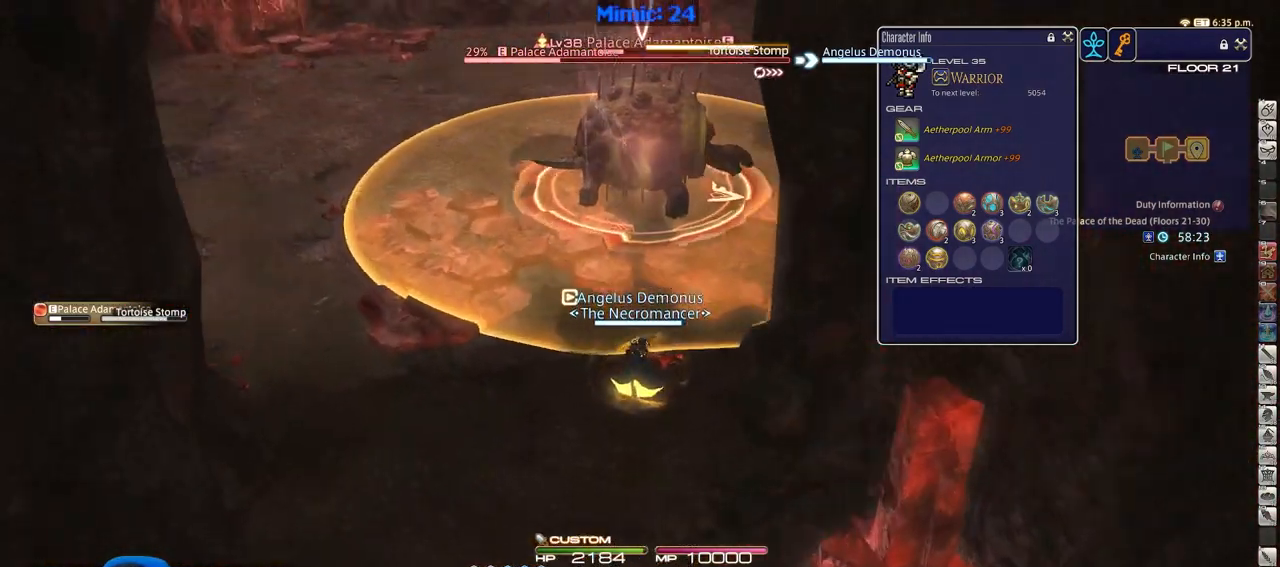
{"keys": ["a"], "events": [[116, "rbracket", "up"]]}
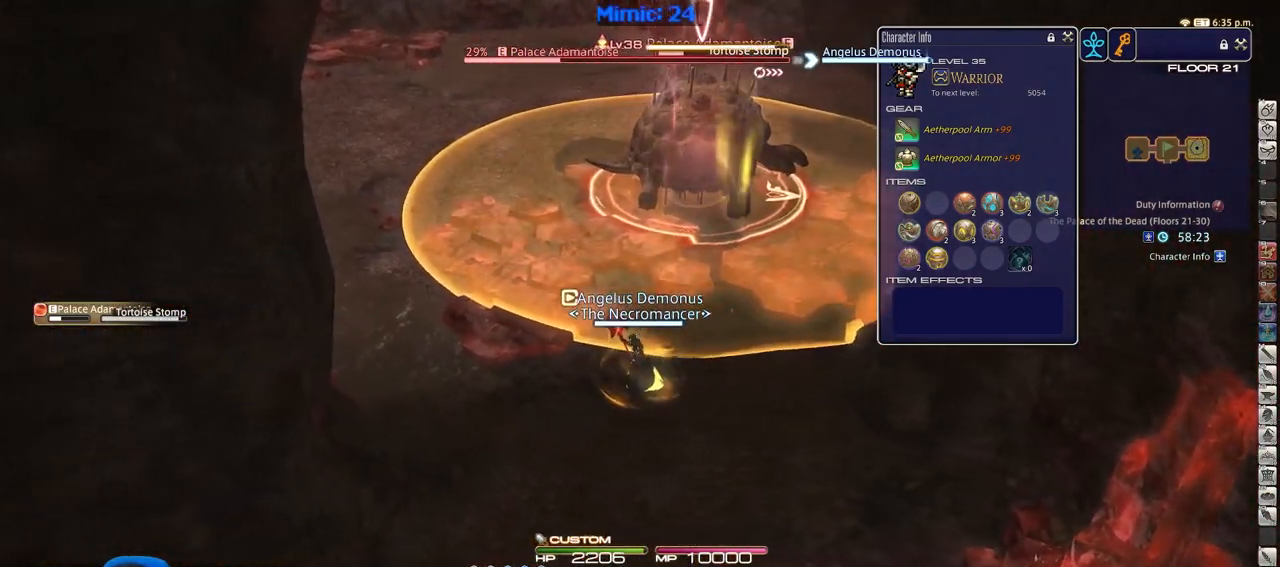
{"keys": ["a", "w"], "events": [[317, "w", "down"]]}
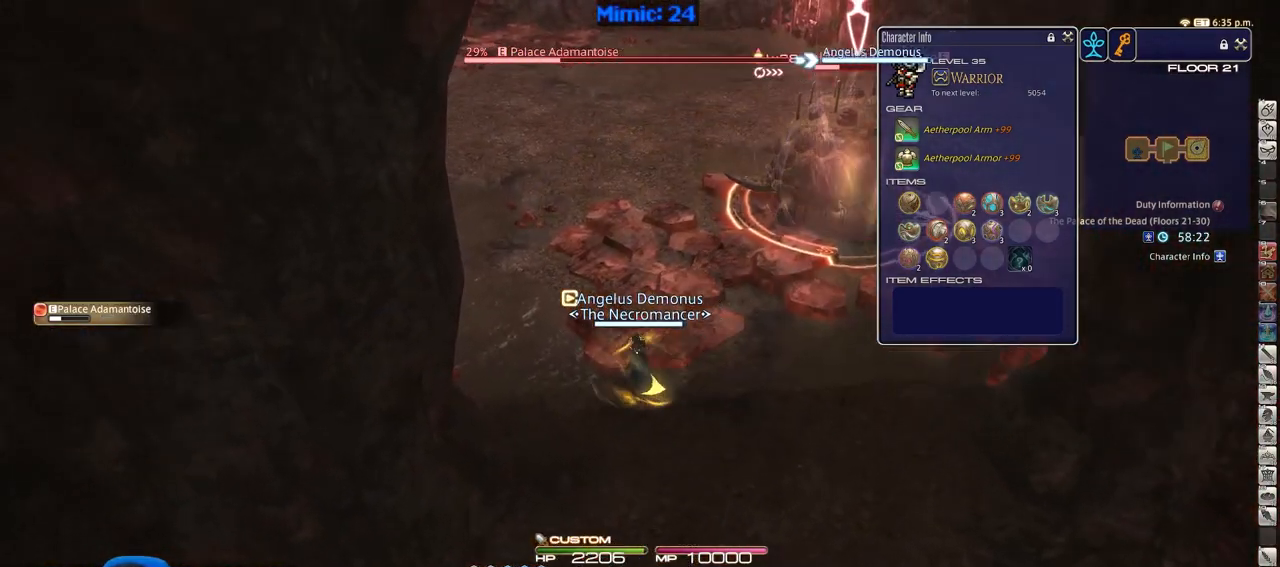
{"keys": ["w"], "events": [[50, "a", "up"], [50, "d", "down"], [233, "space", "down"], [367, "space", "up"], [467, "d", "up"]]}
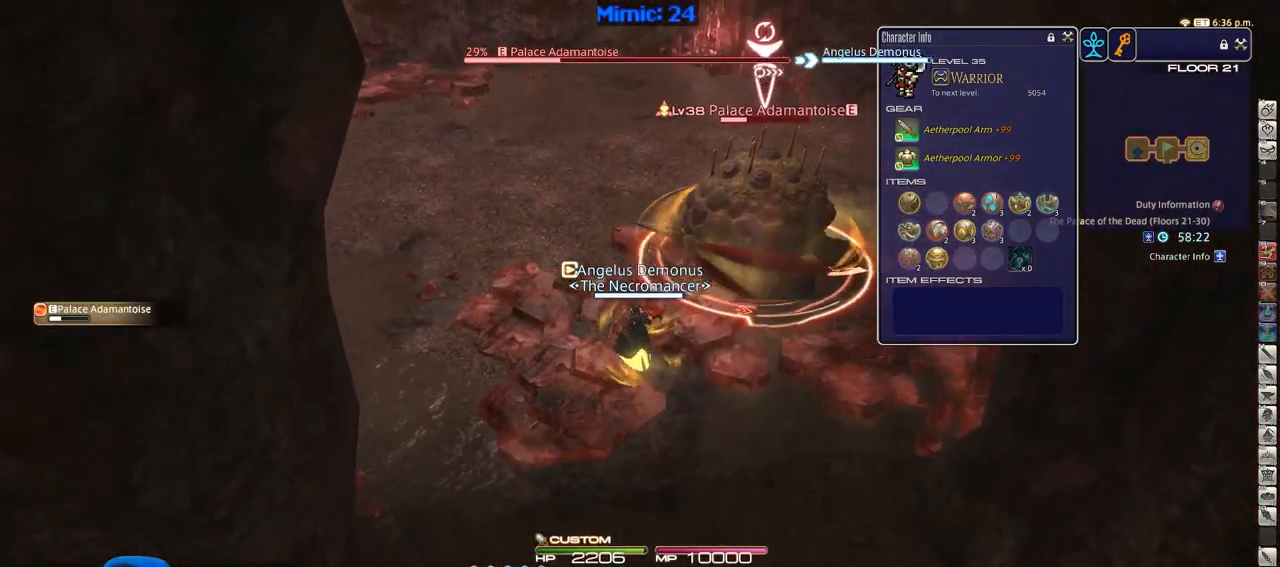
{"keys": ["2", "w"], "events": [[434, "2", "down"]]}
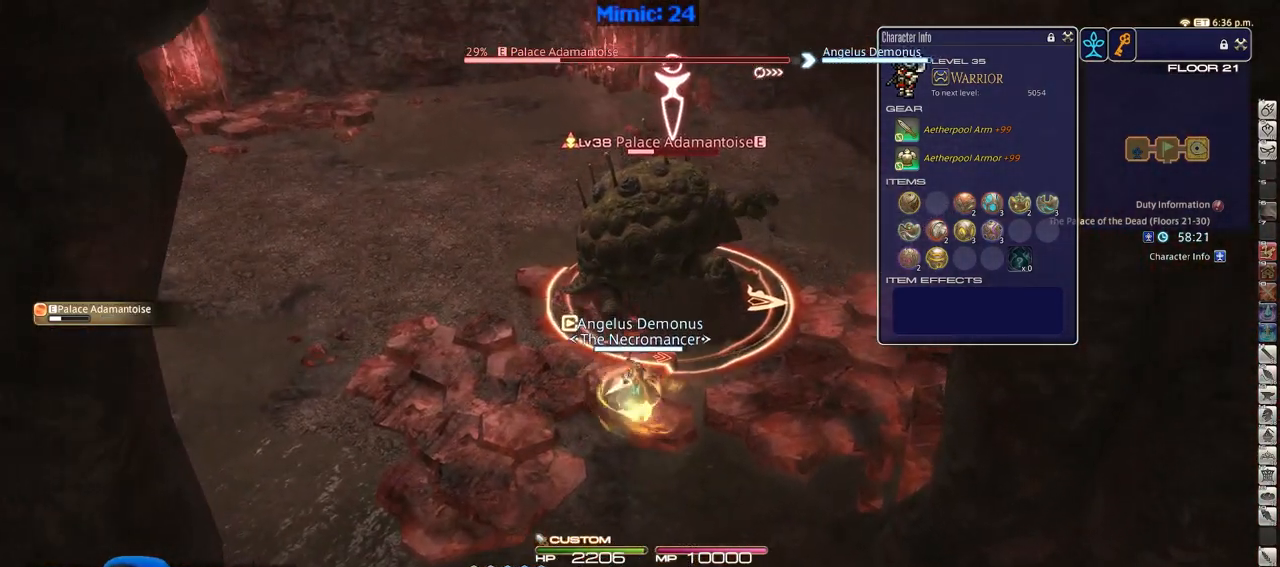
{"keys": ["s"], "events": [[116, "2", "up"], [166, "2", "down"], [267, "2", "up"], [317, "w", "up"], [450, "s", "down"]]}
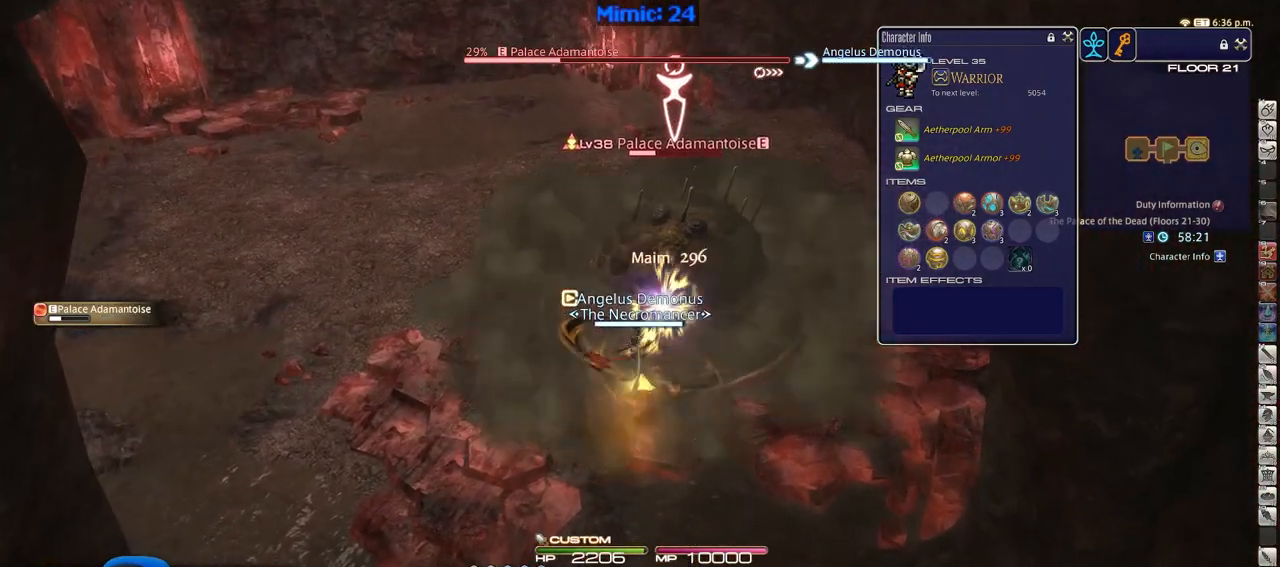
{"keys": ["s"], "events": []}
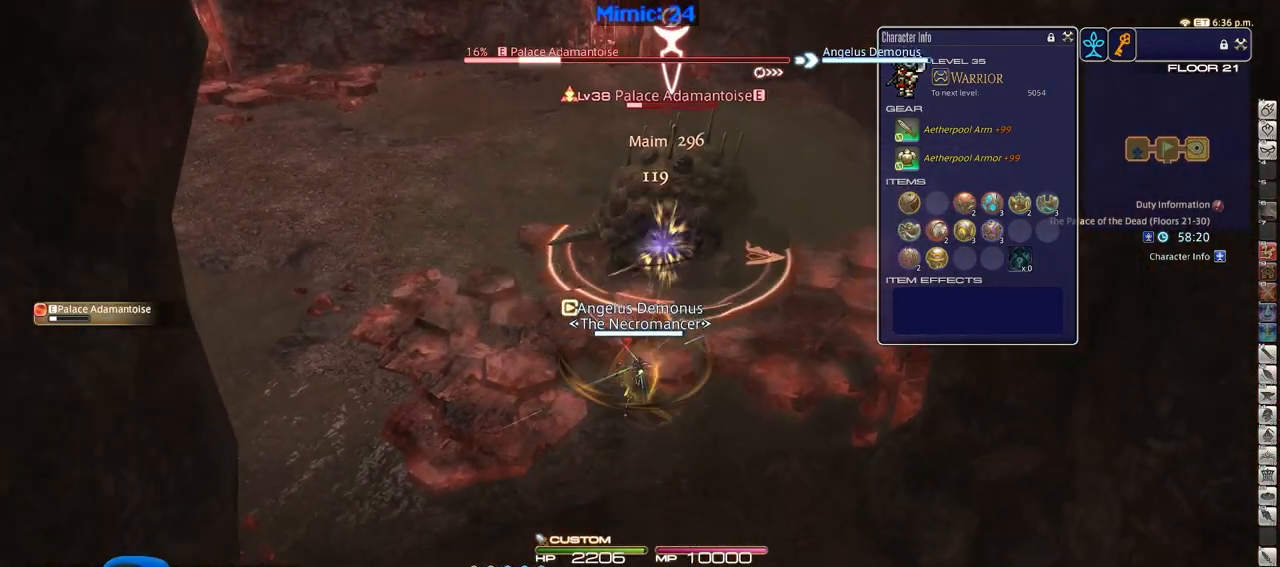
{"keys": ["d", "w"], "events": [[200, "d", "down"], [250, "s", "up"], [433, "w", "down"]]}
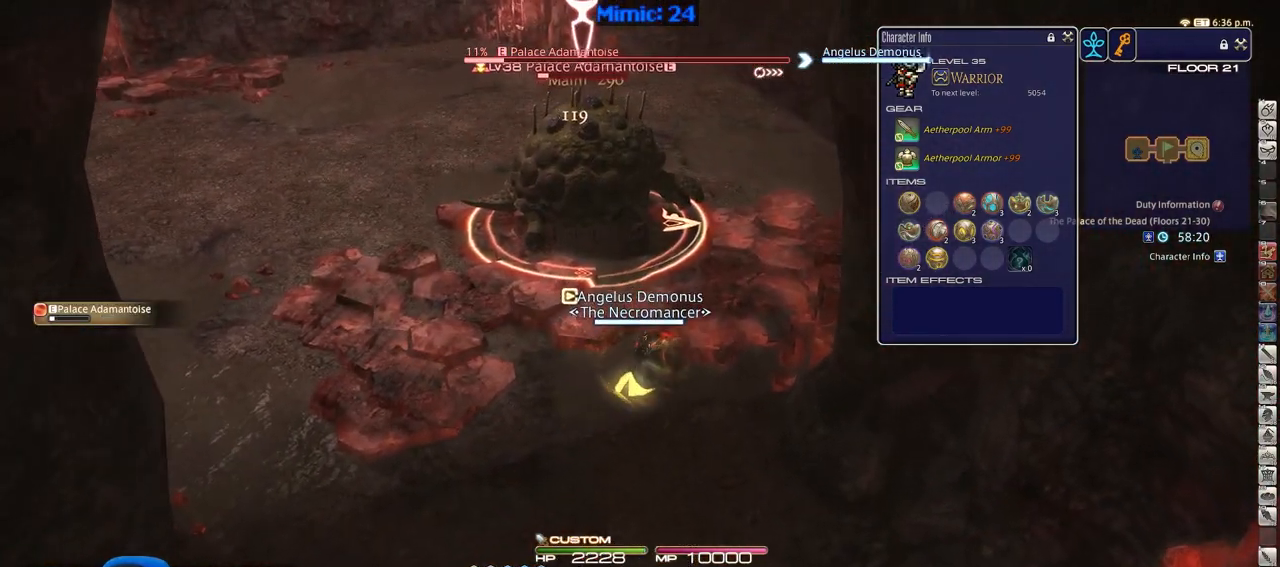
{"keys": ["w"], "events": [[33, "d", "up"]]}
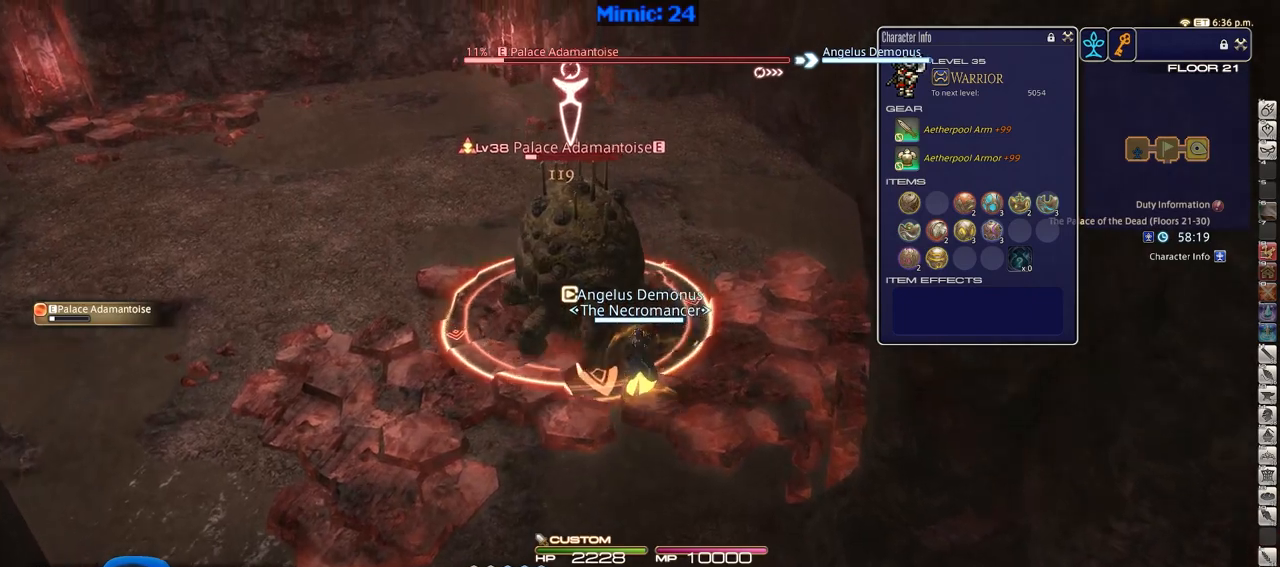
{"keys": ["s"], "events": [[50, "a", "down"], [100, "w", "up"], [183, "s", "down"], [283, "a", "up"], [367, "3", "down"], [467, "3", "up"]]}
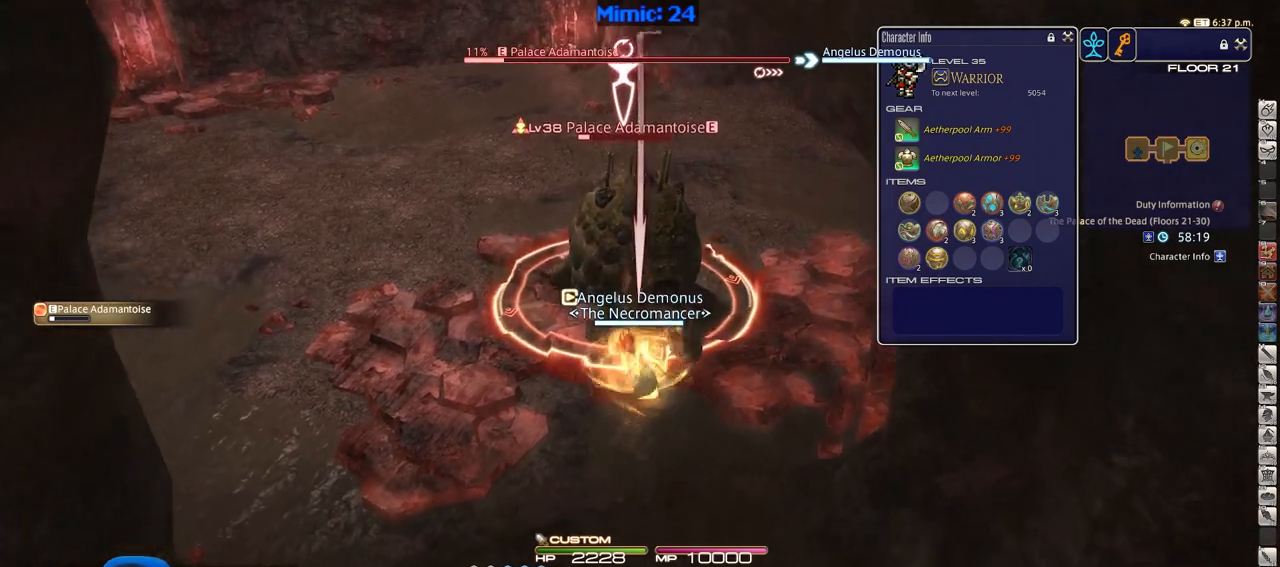
{"keys": ["s"], "events": []}
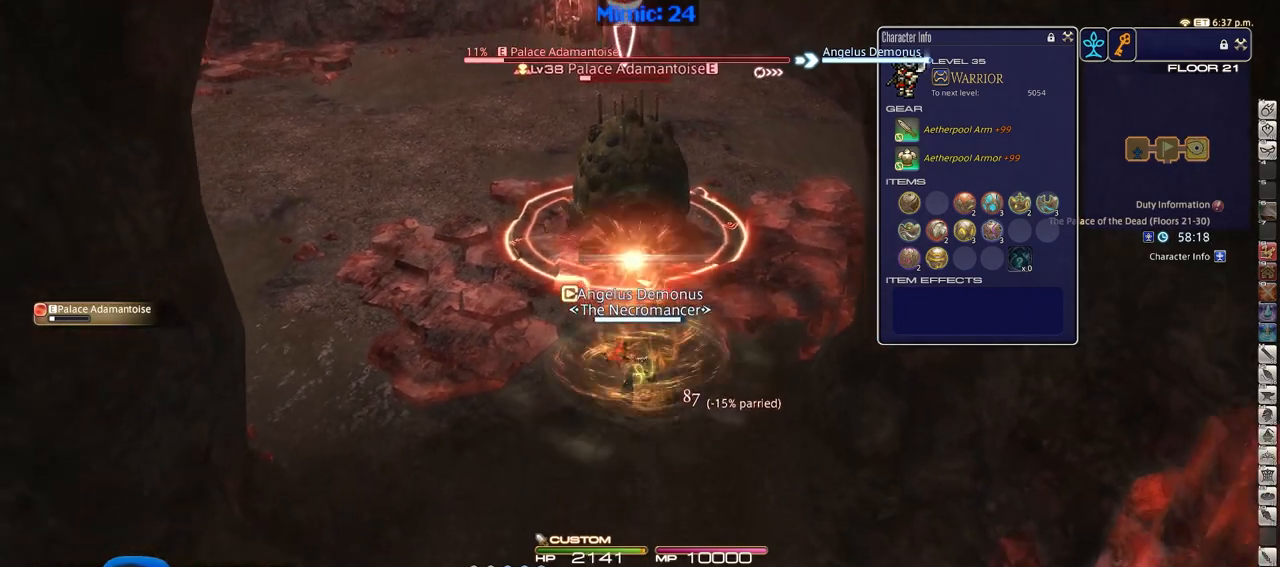
{"keys": ["s"], "events": []}
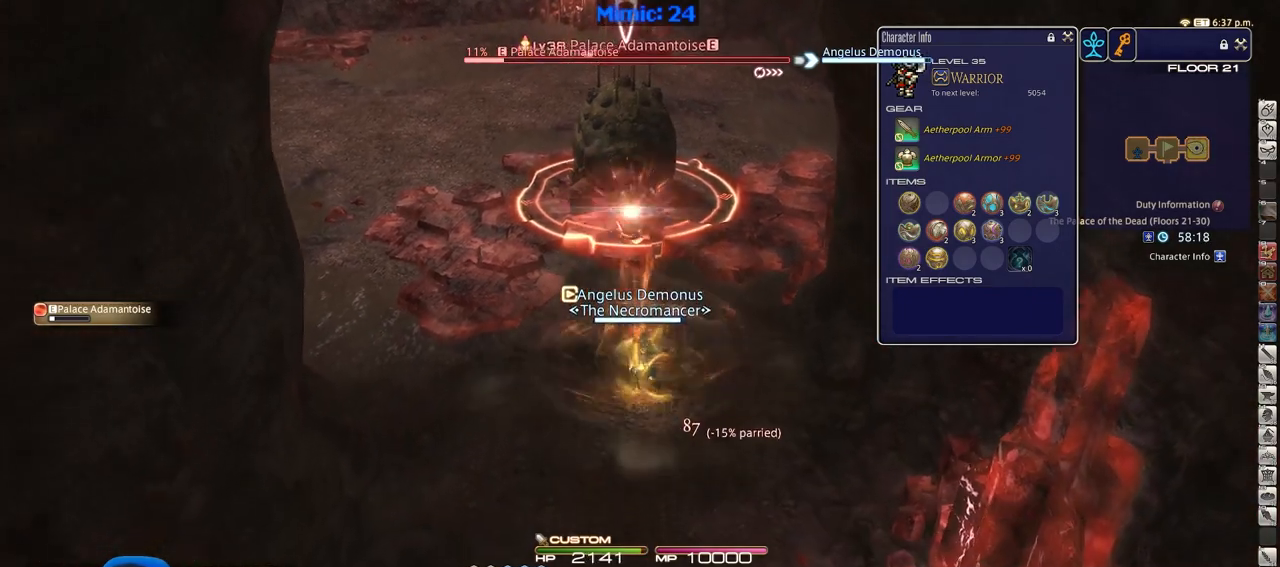
{"keys": ["s"], "events": []}
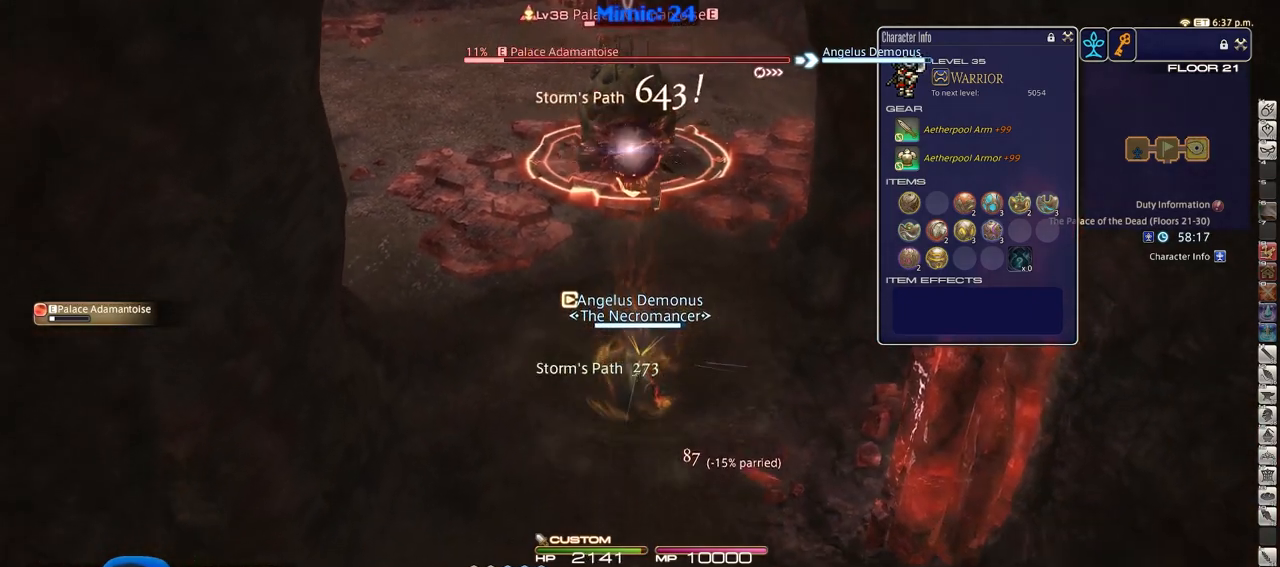
{"keys": ["s"], "events": []}
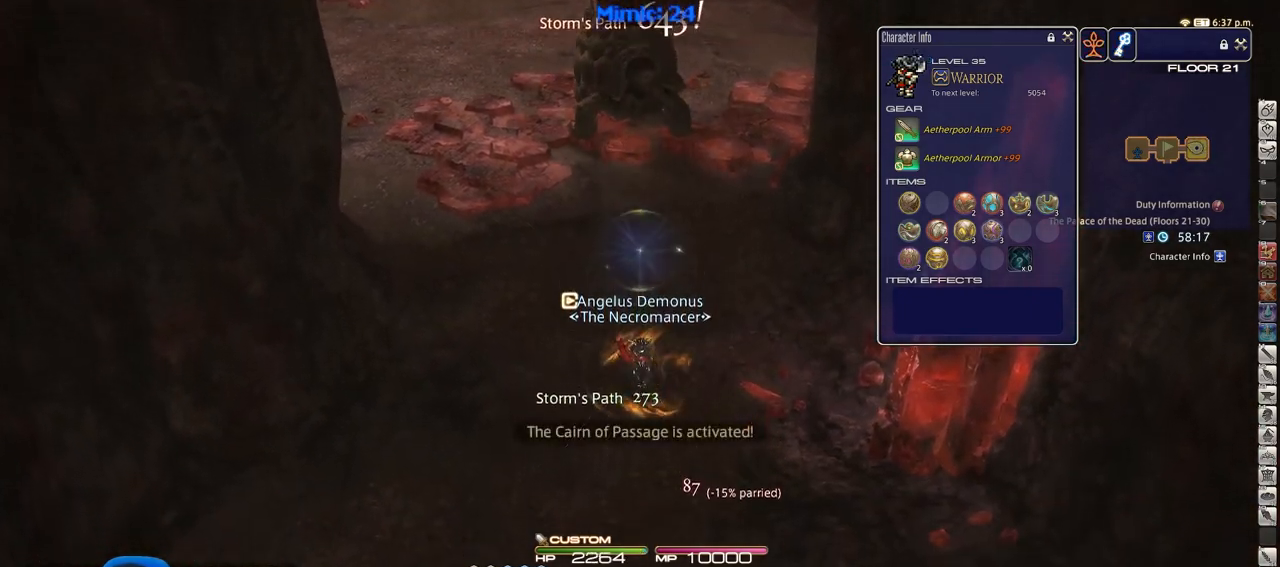
{"keys": ["s"], "events": []}
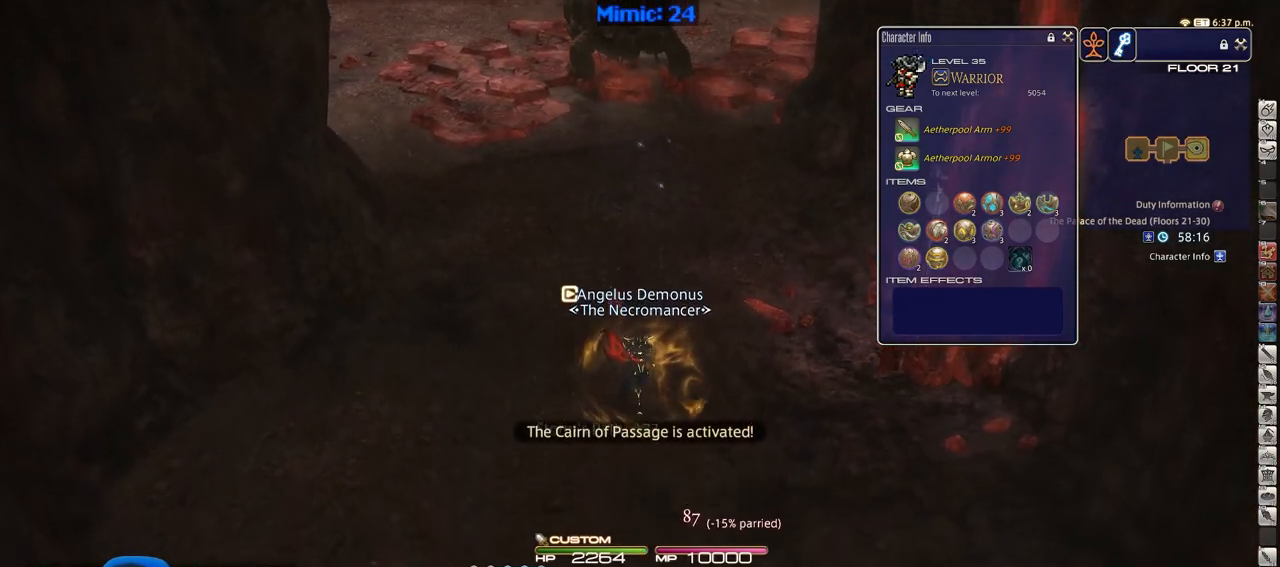
{"keys": ["d", "s"], "events": [[417, "d", "down"]]}
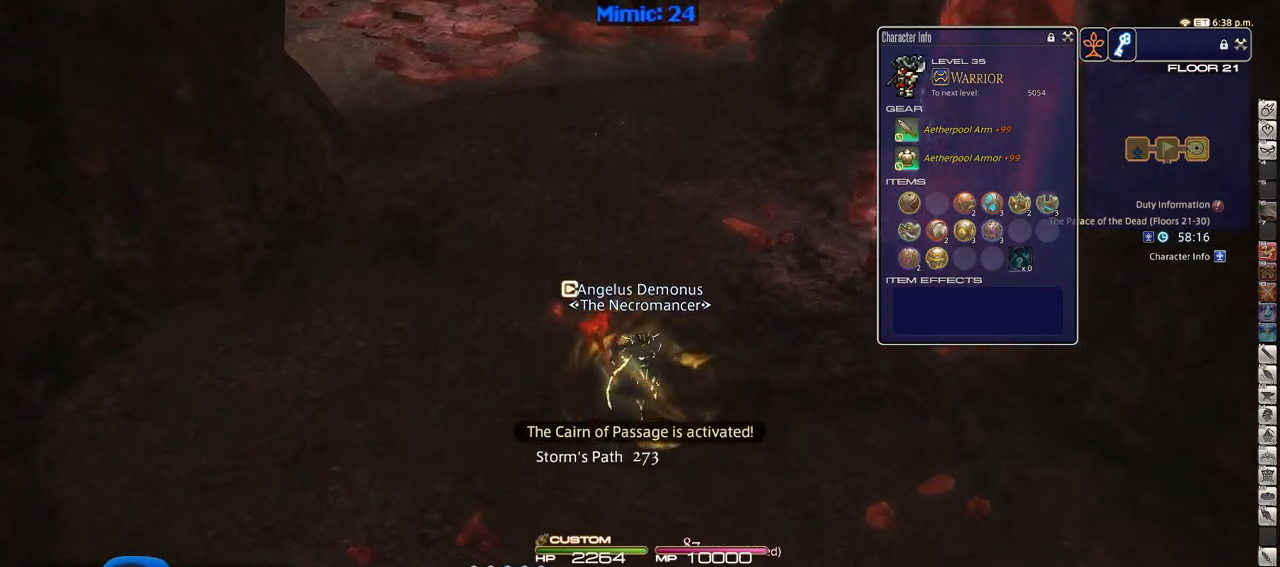
{"keys": ["d", "minus", "rbracket"], "events": [[317, "rbracket", "down"], [401, "minus", "down"], [501, "s", "up"]]}
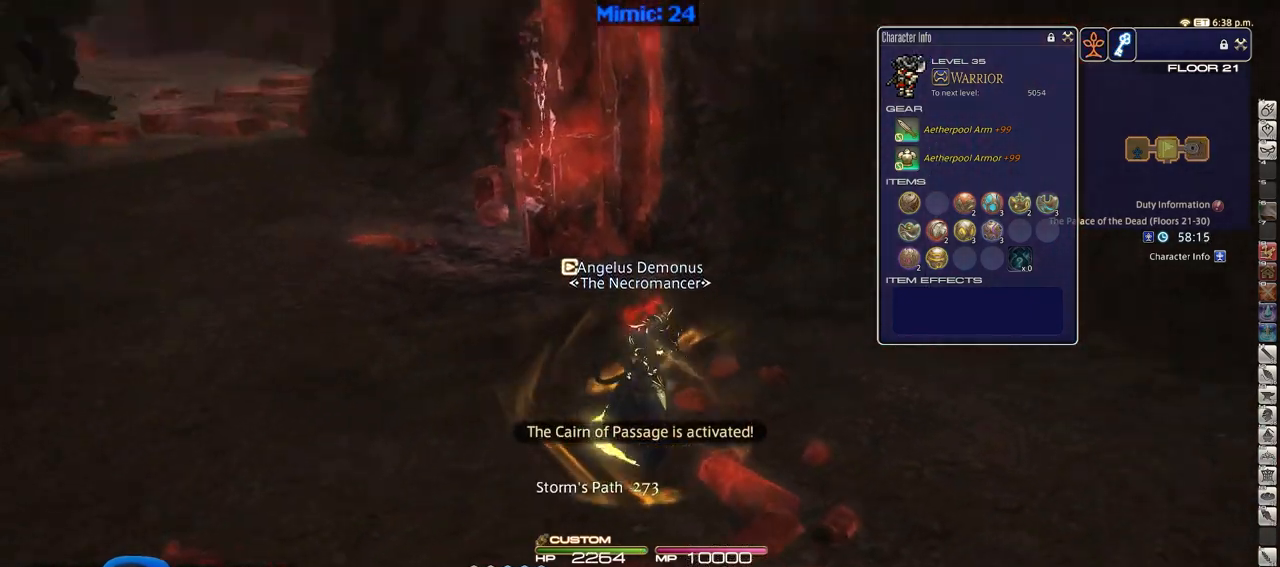
{"keys": ["d", "rbracket", "w"], "events": [[50, "minus", "up"], [384, "w", "down"]]}
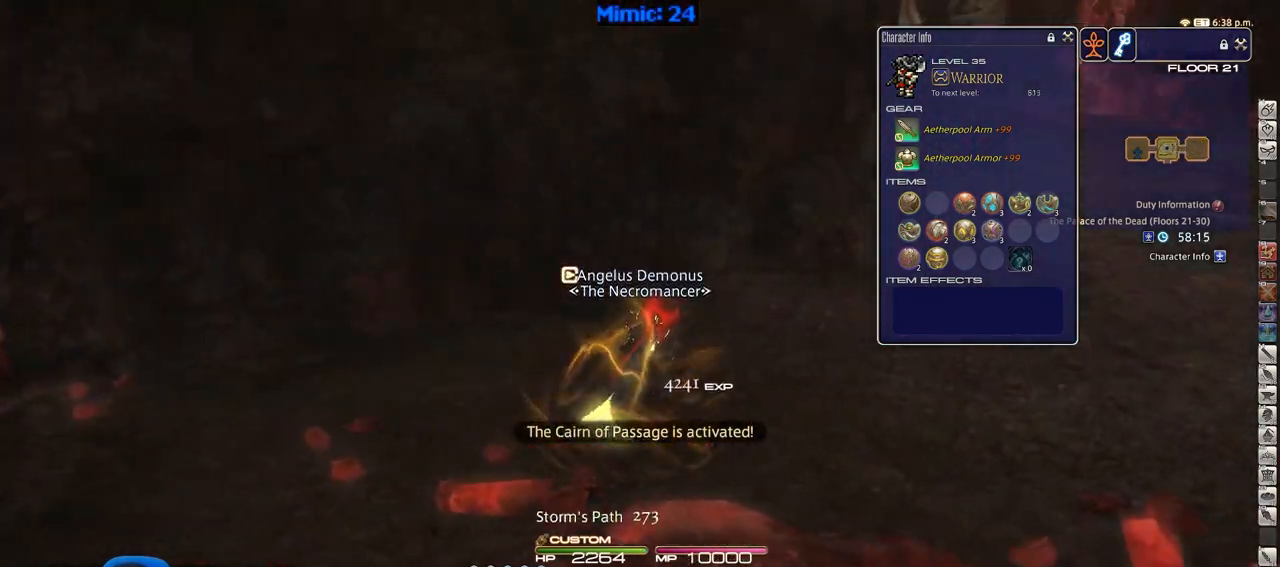
{"keys": ["d", "w"], "events": [[117, "return", "down"], [151, "return", "up"], [201, "rbracket", "up"], [251, "shift_r", "down"], [351, "equals", "down"], [401, "shift_r", "up"], [434, "equals", "up"]]}
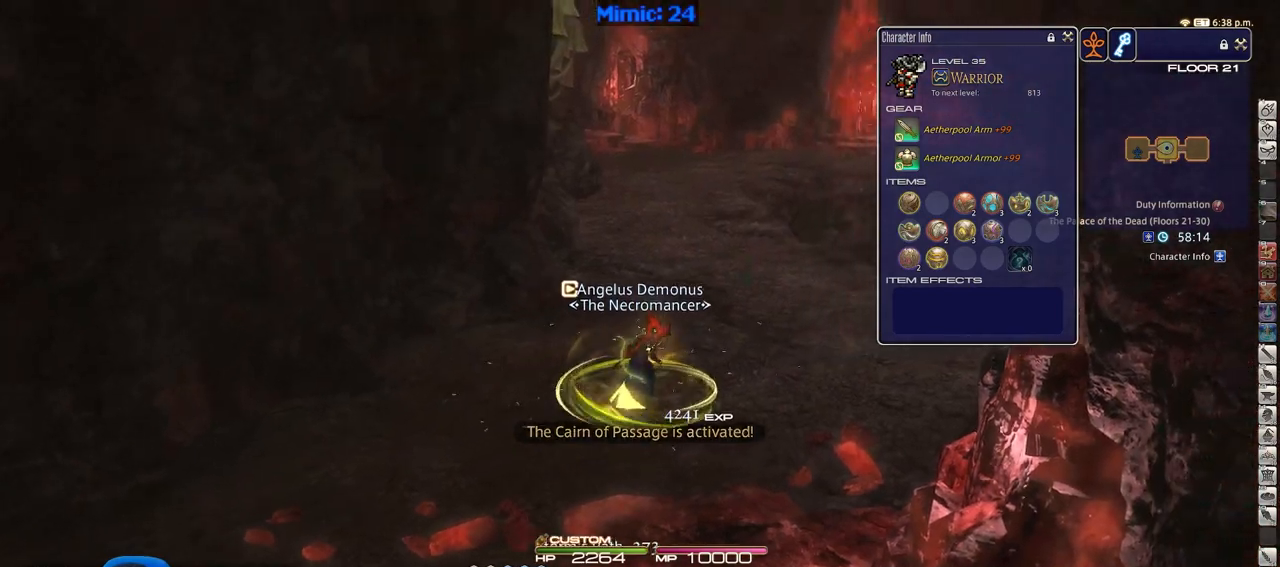
{"keys": ["alt_r", "q", "w"], "events": [[33, "p", "down"], [217, "space", "down"], [317, "space", "up"], [367, "d", "up"], [367, "p", "up"], [400, "alt_r", "down"], [450, "q", "down"]]}
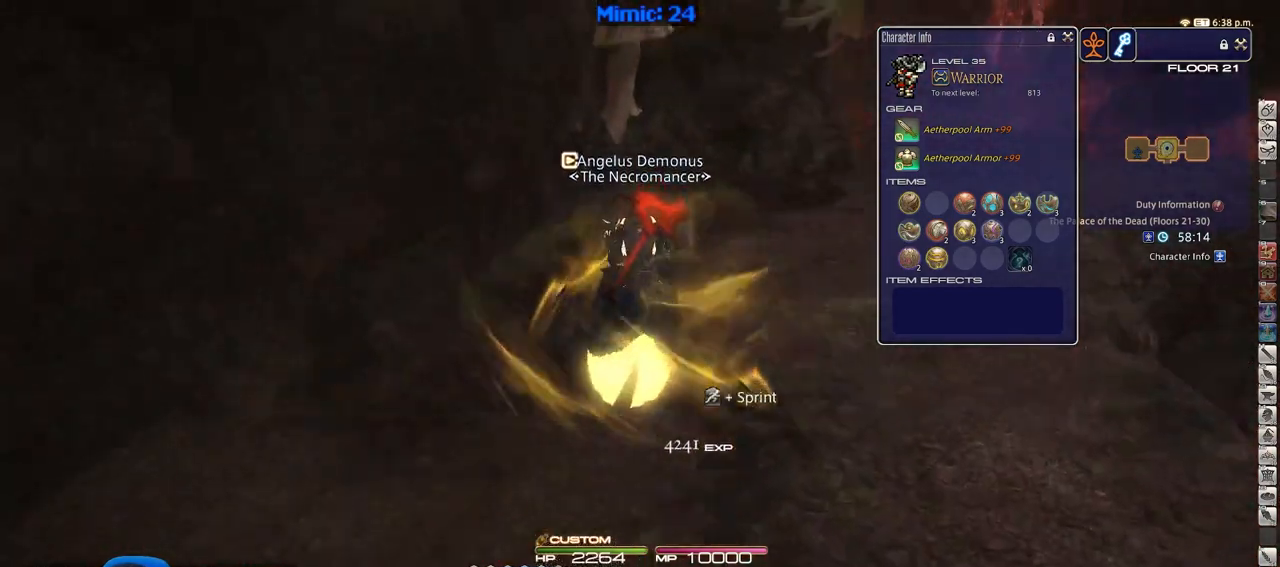
{"keys": ["d", "p", "w"], "events": [[100, "alt_r", "up"], [100, "q", "up"], [334, "p", "down"], [417, "d", "down"]]}
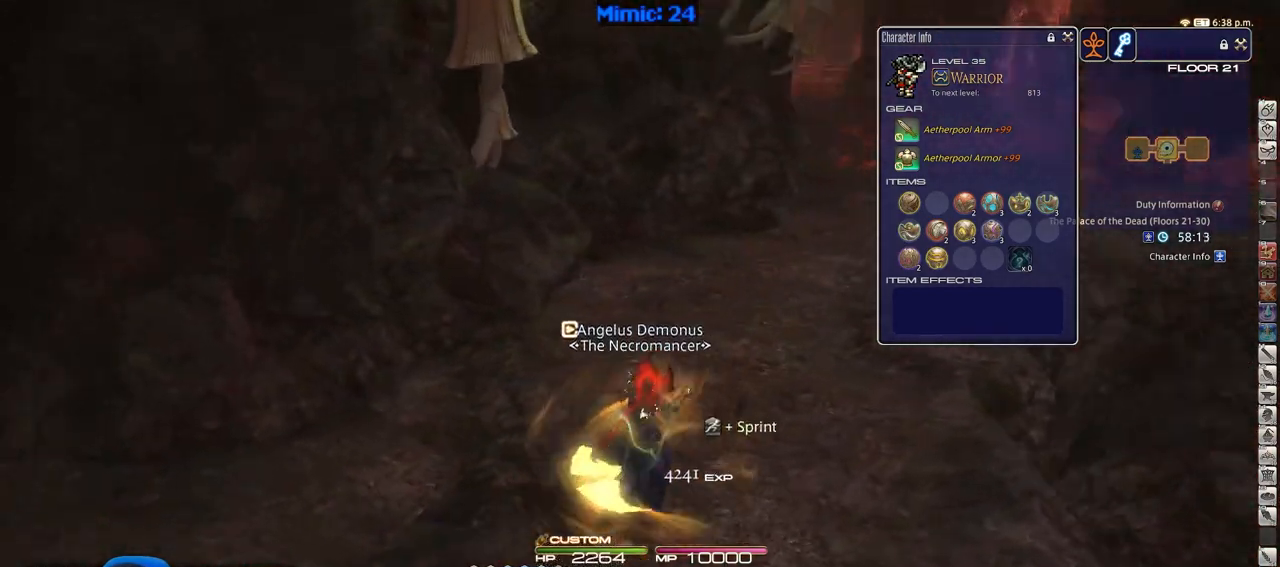
{"keys": ["w"], "events": [[17, "space", "down"], [67, "p", "up"], [117, "alt_r", "down"], [150, "space", "up"], [250, "d", "up"], [350, "alt_r", "up"]]}